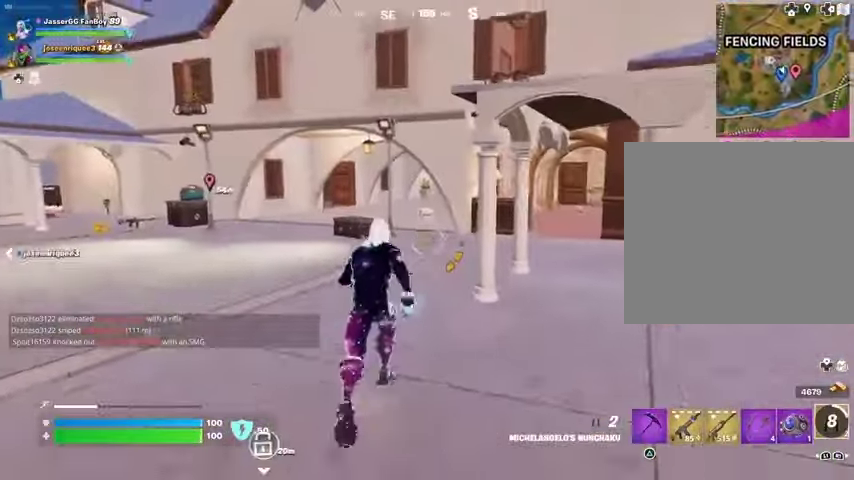
Gameplay with a controller (PlayStation layout); each line is a JSON object with the inputs held at the frame after it. "events" lists button and stick changes between this image and that frame as [ms after this image, input, new state], when the widget could be followed in between.
{"buttons": [], "left_stick": "up-left", "right_stick": "center", "events": [[100, "L3", "down"], [100, "right_stick", "right"], [133, "left_stick", "up-left"], [167, "L3", "up"], [233, "right_stick", "center"]]}
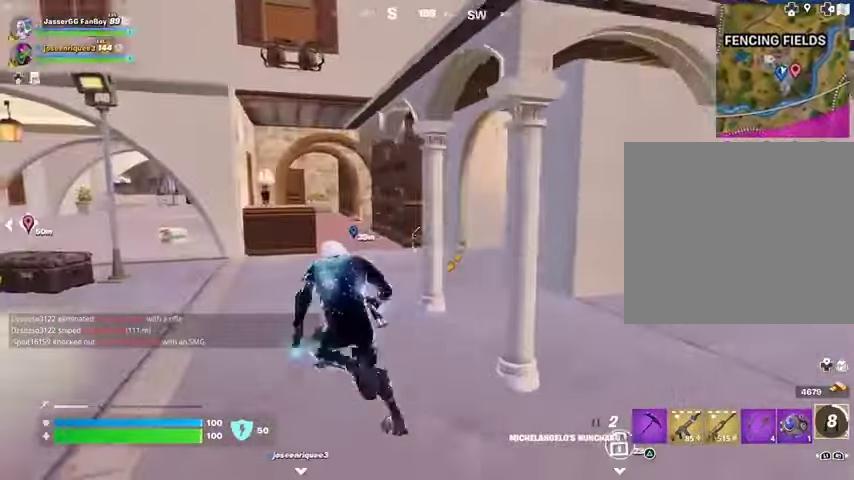
{"buttons": [], "left_stick": "up", "right_stick": "center", "events": [[100, "left_stick", "up"], [433, "R1", "down"], [500, "R1", "up"]]}
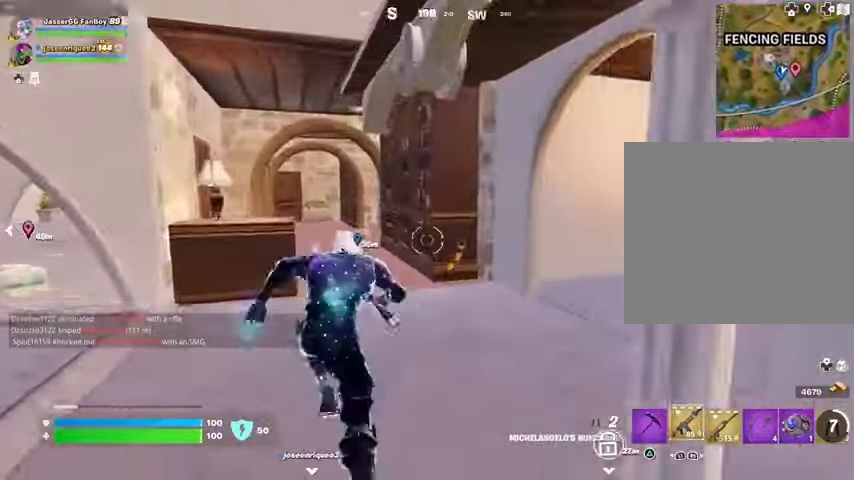
{"buttons": [], "left_stick": "up", "right_stick": "center", "events": [[67, "R1", "down"], [167, "R1", "up"], [233, "right_stick", "left"], [333, "right_stick", "center"]]}
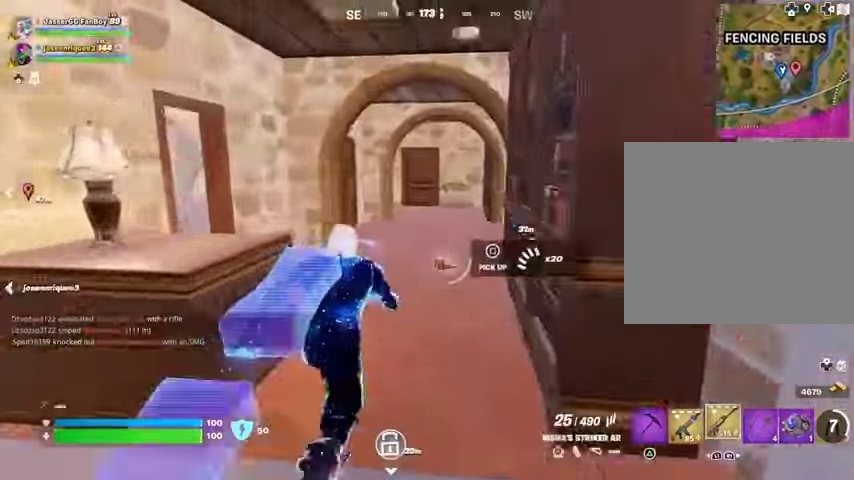
{"buttons": [], "left_stick": "up", "right_stick": "right", "events": [[433, "right_stick", "right"]]}
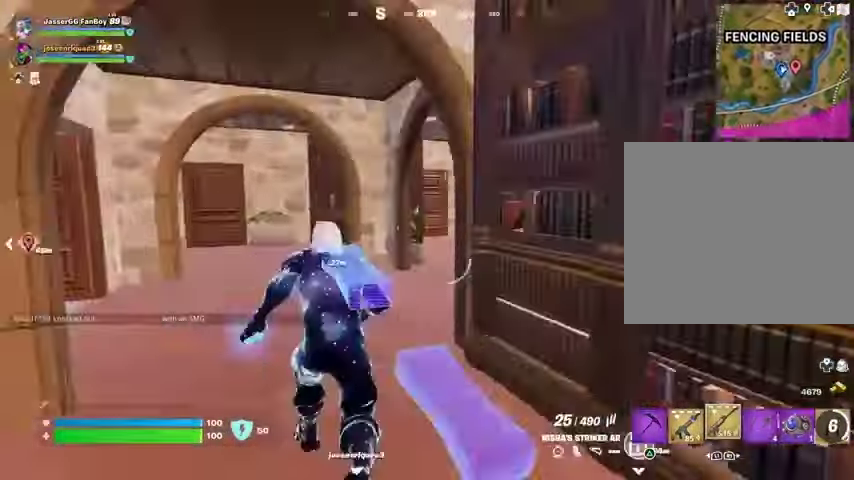
{"buttons": [], "left_stick": "up-left", "right_stick": "center", "events": [[300, "right_stick", "center"], [333, "left_stick", "up-left"]]}
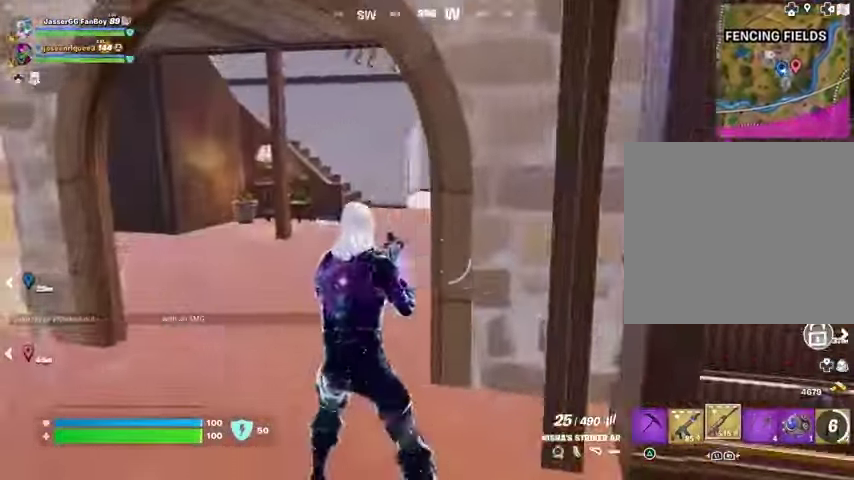
{"buttons": [], "left_stick": "up-left", "right_stick": "up-left", "events": [[67, "right_stick", "right"], [333, "right_stick", "center"], [500, "right_stick", "up-left"]]}
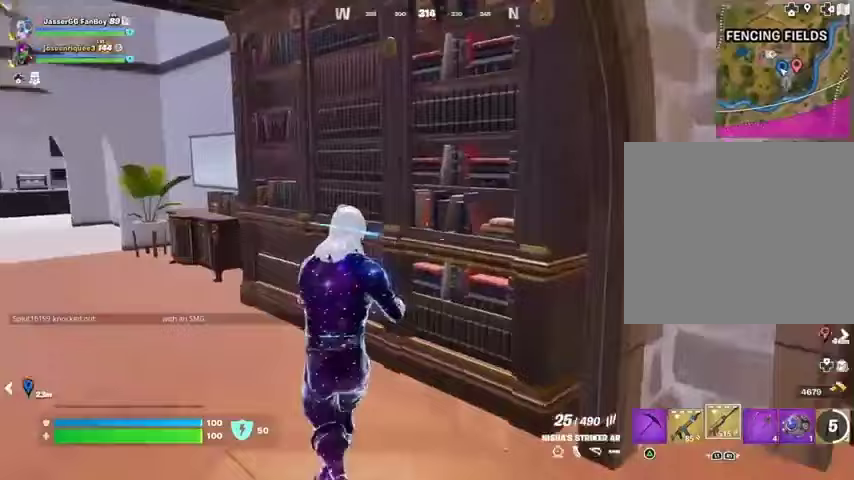
{"buttons": ["R2"], "left_stick": "up", "right_stick": "right", "events": [[67, "R2", "down"], [67, "right_stick", "center"], [167, "right_stick", "right"], [400, "left_stick", "up"]]}
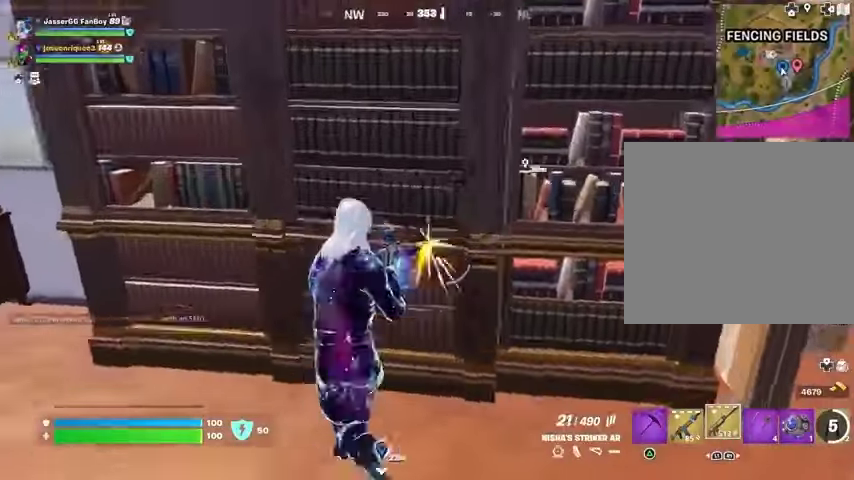
{"buttons": [], "left_stick": "up", "right_stick": "center", "events": [[267, "L3", "down"], [267, "R2", "up"], [267, "right_stick", "up-left"], [367, "L3", "up"], [367, "right_stick", "center"]]}
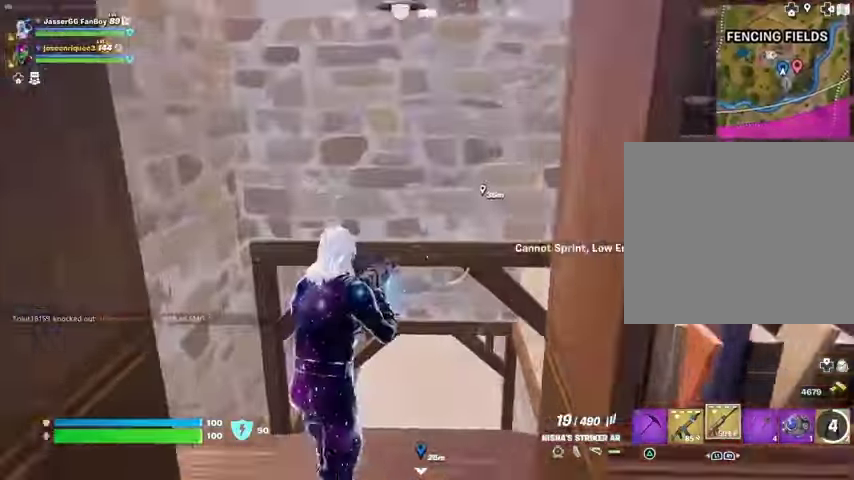
{"buttons": [], "left_stick": "up", "right_stick": "center", "events": [[167, "R3", "down"], [233, "R3", "up"], [233, "right_stick", "up"], [333, "right_stick", "center"]]}
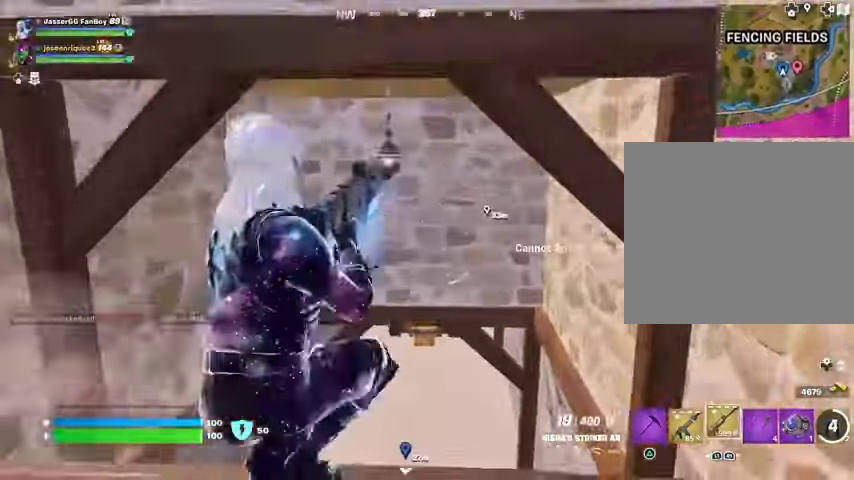
{"buttons": [], "left_stick": "up", "right_stick": "center", "events": []}
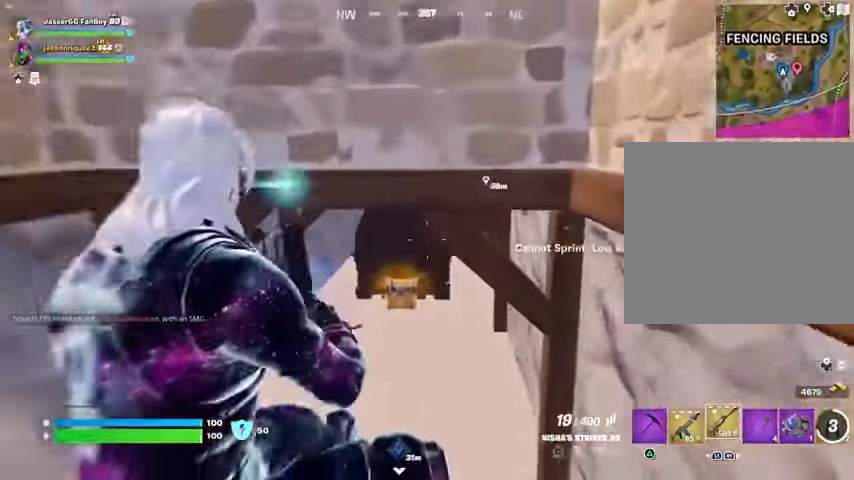
{"buttons": ["TRIANGLE"], "left_stick": "up", "right_stick": "center", "events": [[367, "L1", "down"], [500, "L1", "up"], [500, "TRIANGLE", "down"]]}
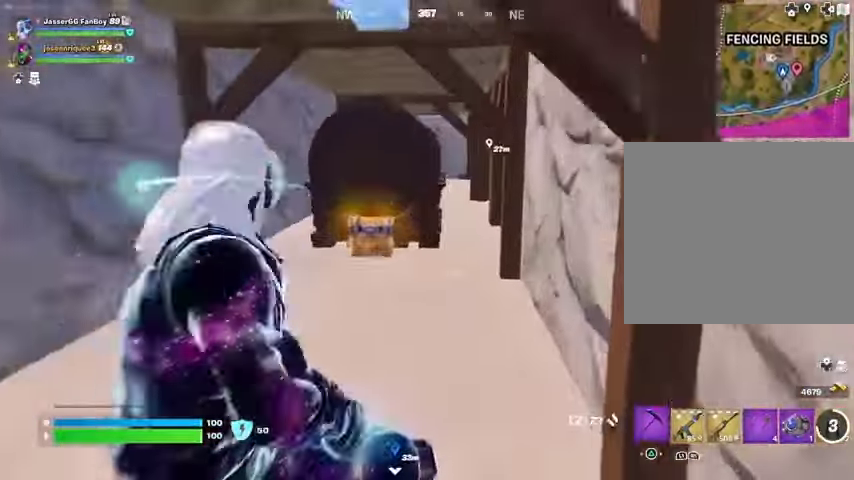
{"buttons": [], "left_stick": "up-left", "right_stick": "center", "events": [[67, "TRIANGLE", "up"], [100, "L3", "down"], [200, "L3", "up"], [233, "left_stick", "up-right"], [367, "left_stick", "up"], [467, "left_stick", "up-left"]]}
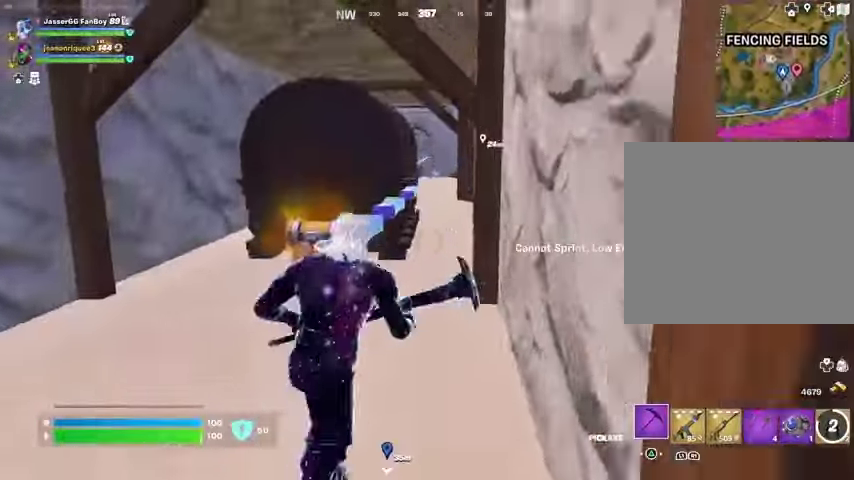
{"buttons": [], "left_stick": "up-left", "right_stick": "center", "events": [[100, "right_stick", "right"], [167, "right_stick", "center"], [267, "L3", "down"], [333, "L3", "up"], [400, "right_stick", "right"], [500, "right_stick", "center"]]}
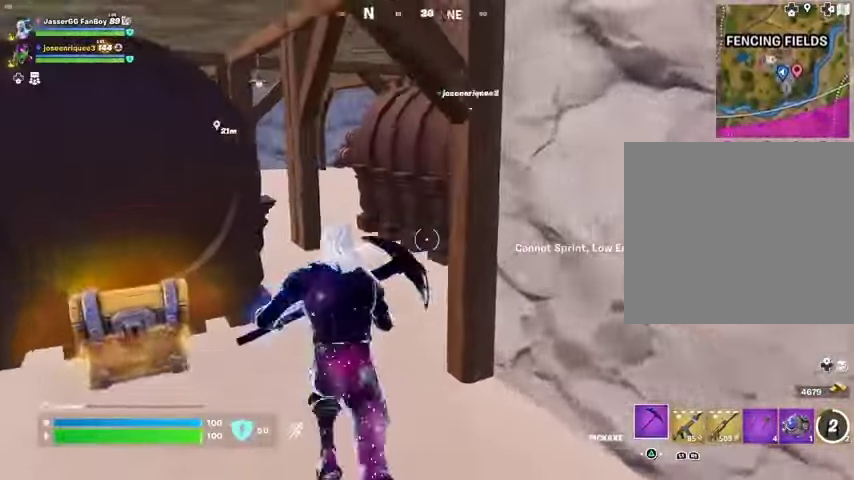
{"buttons": [], "left_stick": "up", "right_stick": "center", "events": [[100, "left_stick", "up"], [200, "right_stick", "left"], [333, "right_stick", "center"]]}
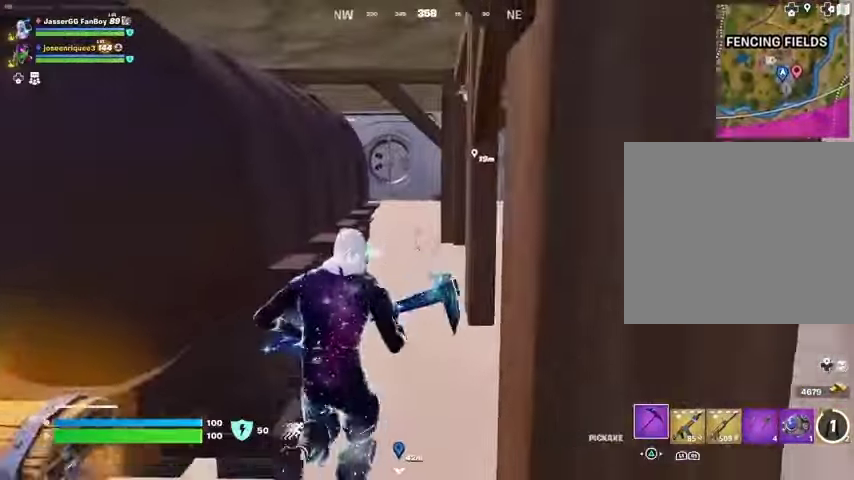
{"buttons": [], "left_stick": "up", "right_stick": "center", "events": [[267, "L3", "down"], [333, "L3", "up"]]}
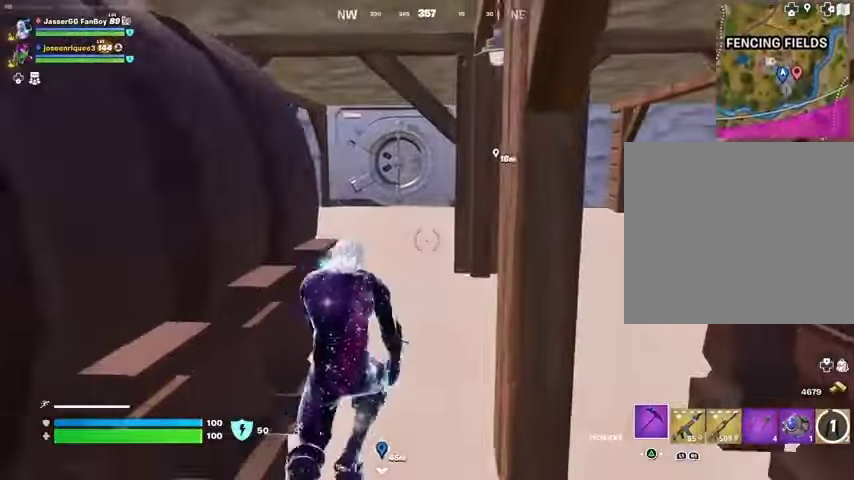
{"buttons": [], "left_stick": "up", "right_stick": "left", "events": [[433, "right_stick", "left"]]}
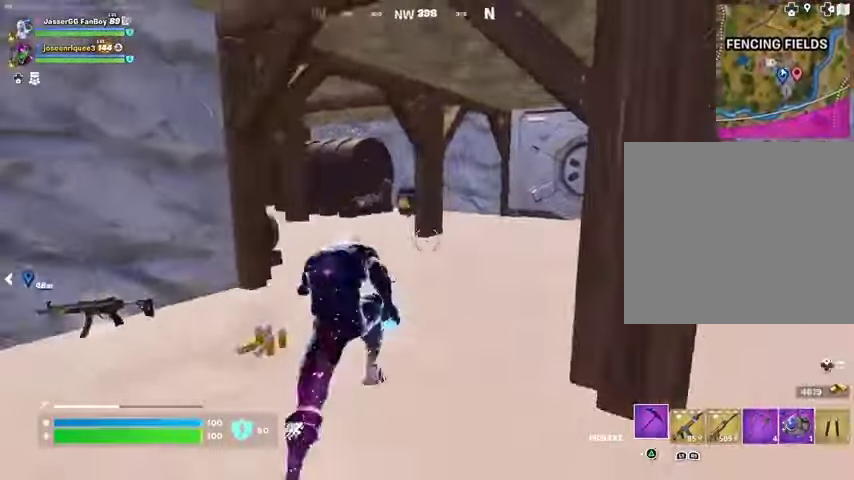
{"buttons": [], "left_stick": "up-left", "right_stick": "right", "events": [[33, "left_stick", "up-right"], [100, "right_stick", "center"], [300, "right_stick", "right"], [367, "left_stick", "up"], [467, "left_stick", "up-left"]]}
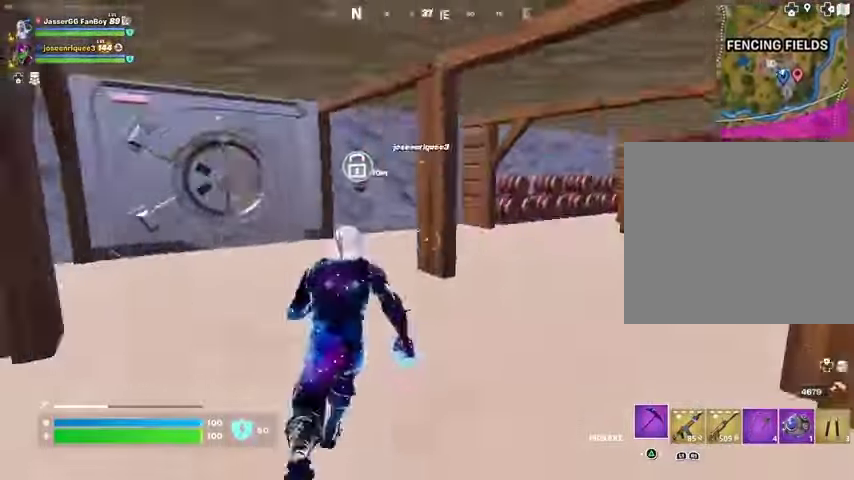
{"buttons": ["R1"], "left_stick": "up-left", "right_stick": "left", "events": [[100, "right_stick", "center"], [400, "right_stick", "left"], [467, "R1", "down"]]}
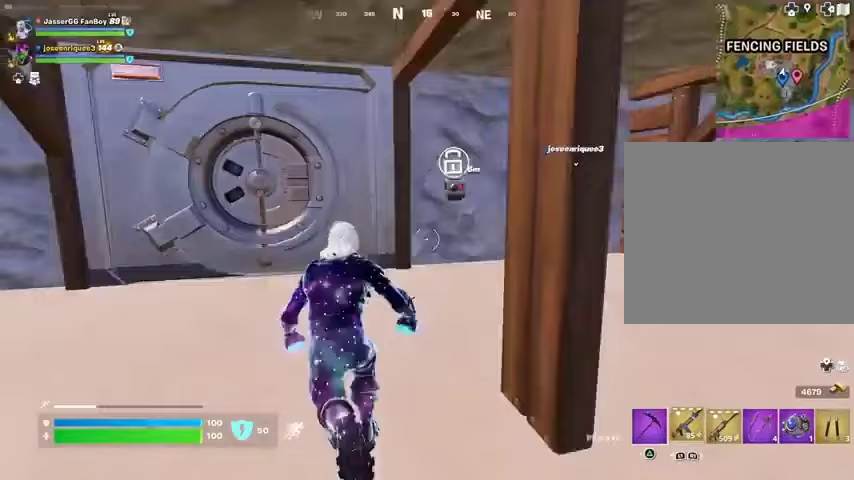
{"buttons": [], "left_stick": "up", "right_stick": "center", "events": [[33, "R1", "up"], [33, "left_stick", "up"], [67, "right_stick", "center"], [100, "R1", "down"], [200, "R1", "up"], [200, "left_stick", "up-right"], [333, "right_stick", "right"], [433, "left_stick", "up"], [433, "right_stick", "center"]]}
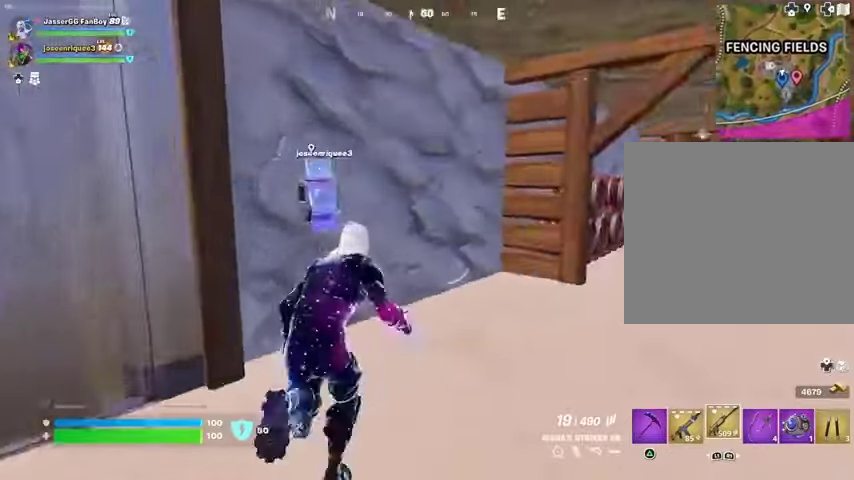
{"buttons": [], "left_stick": "center", "right_stick": "center", "events": [[100, "left_stick", "center"], [167, "right_stick", "left"], [267, "right_stick", "center"], [300, "SQUARE", "down"], [367, "SQUARE", "up"]]}
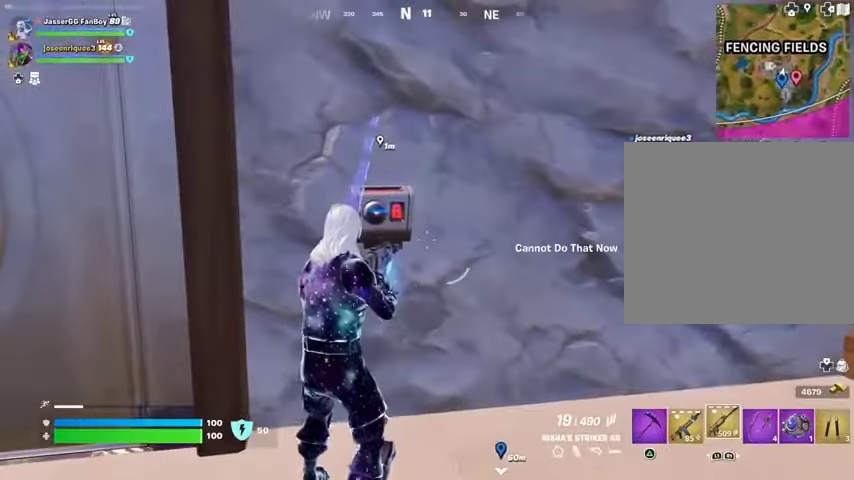
{"buttons": [], "left_stick": "center", "right_stick": "center", "events": [[167, "SQUARE", "down"], [233, "SQUARE", "up"]]}
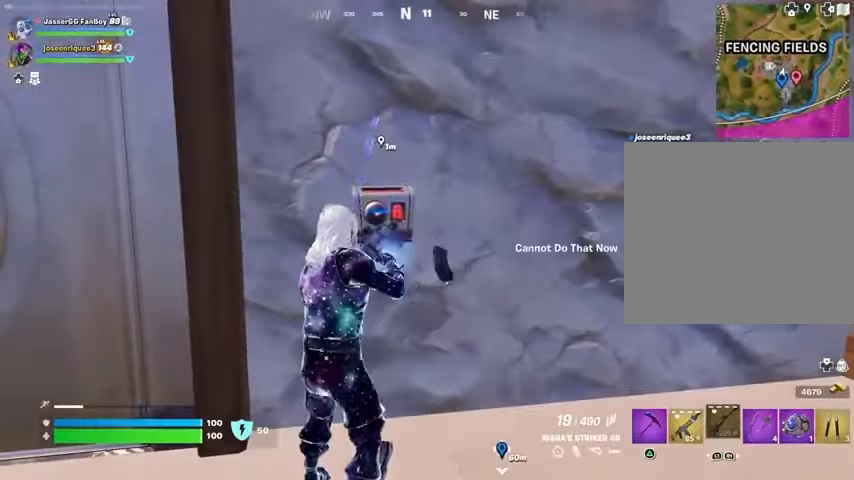
{"buttons": [], "left_stick": "center", "right_stick": "center", "events": [[33, "right_stick", "right"], [333, "right_stick", "center"]]}
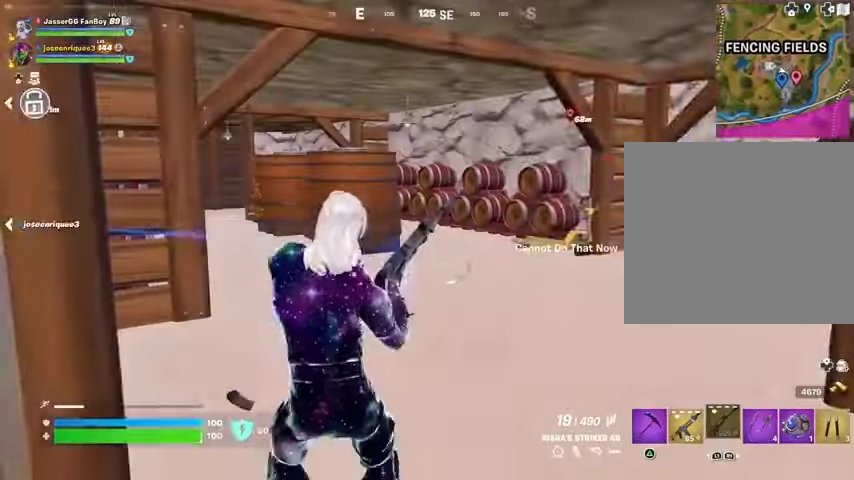
{"buttons": [], "left_stick": "center", "right_stick": "center", "events": [[33, "DPAD_UP", "down"], [133, "DPAD_RIGHT", "down"], [133, "DPAD_UP", "up"], [267, "DPAD_RIGHT", "up"], [367, "DPAD_RIGHT", "down"], [433, "DPAD_RIGHT", "up"]]}
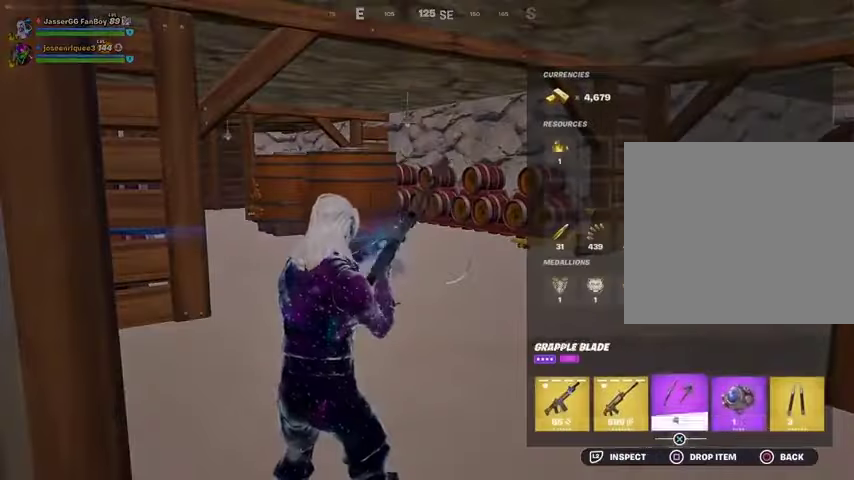
{"buttons": [], "left_stick": "center", "right_stick": "center", "events": [[33, "DPAD_RIGHT", "down"], [100, "DPAD_RIGHT", "up"], [133, "CROSS", "down"], [200, "CROSS", "up"], [267, "DPAD_RIGHT", "down"], [300, "CROSS", "down"], [300, "DPAD_RIGHT", "up"], [333, "CROSS", "up"], [433, "CIRCLE", "down"], [500, "CIRCLE", "up"]]}
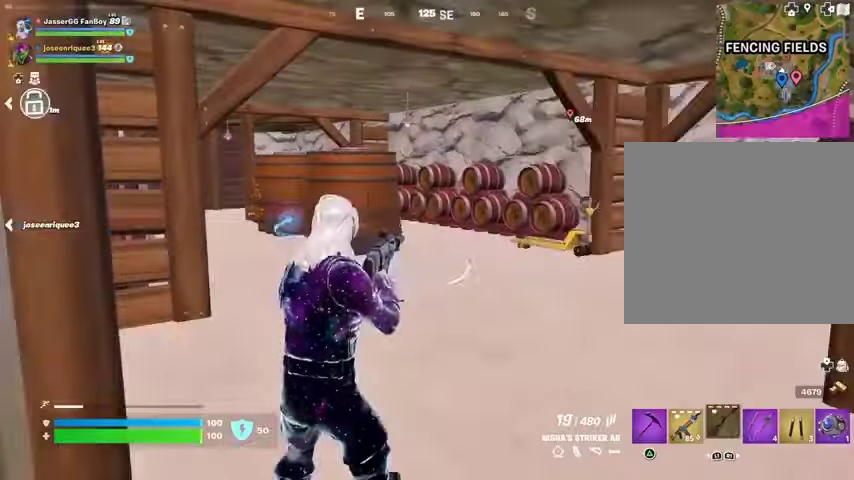
{"buttons": [], "left_stick": "up-right", "right_stick": "right", "events": [[100, "left_stick", "up-right"], [100, "right_stick", "left"], [400, "right_stick", "center"], [500, "right_stick", "right"]]}
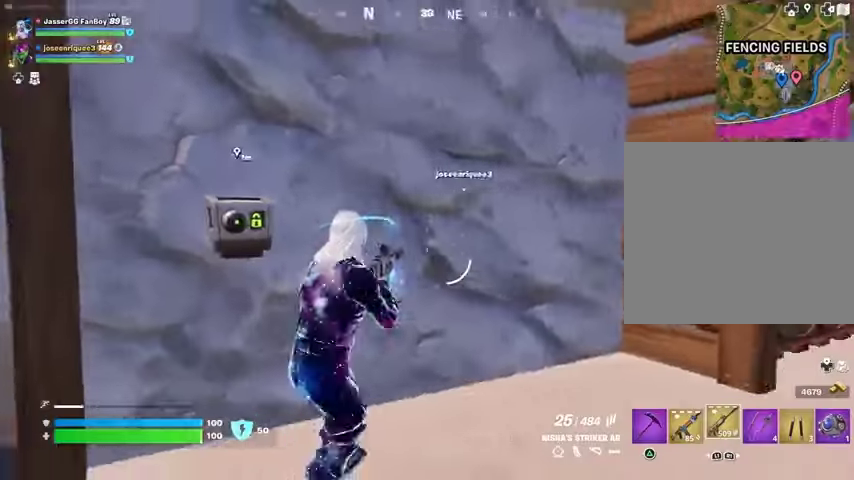
{"buttons": ["SQUARE"], "left_stick": "up", "right_stick": "center", "events": [[33, "L1", "down"], [100, "L1", "up"], [200, "right_stick", "center"], [333, "SQUARE", "down"], [367, "left_stick", "up"], [400, "SQUARE", "up"], [500, "SQUARE", "down"]]}
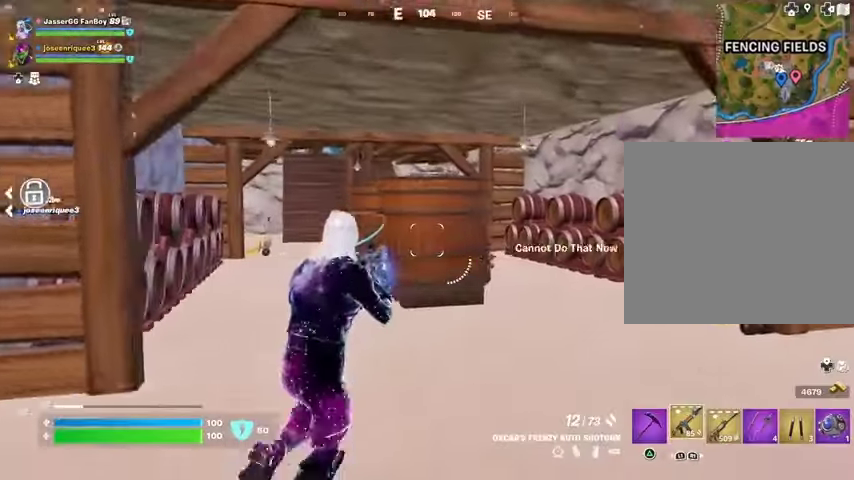
{"buttons": [], "left_stick": "up-left", "right_stick": "center", "events": [[67, "SQUARE", "up"], [267, "left_stick", "up-left"], [333, "L1", "down"], [333, "right_stick", "up-left"], [400, "L1", "up"], [433, "right_stick", "center"]]}
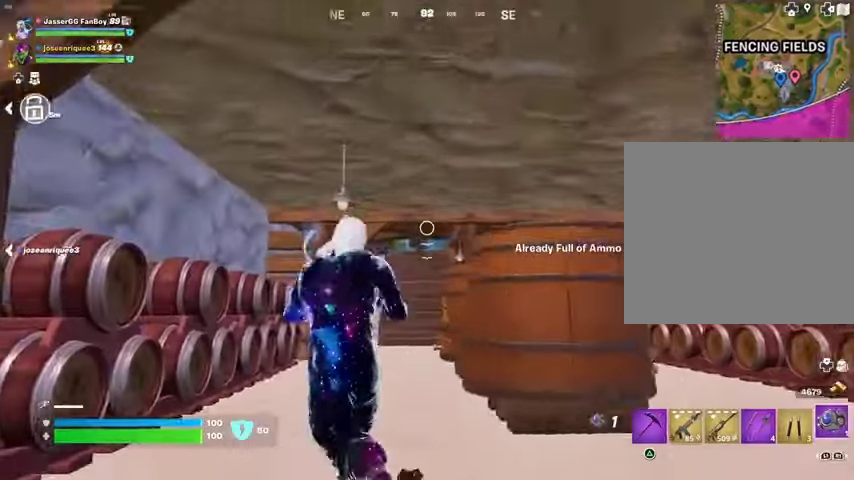
{"buttons": ["R2"], "left_stick": "up", "right_stick": "center", "events": [[233, "left_stick", "up"], [267, "R2", "down"]]}
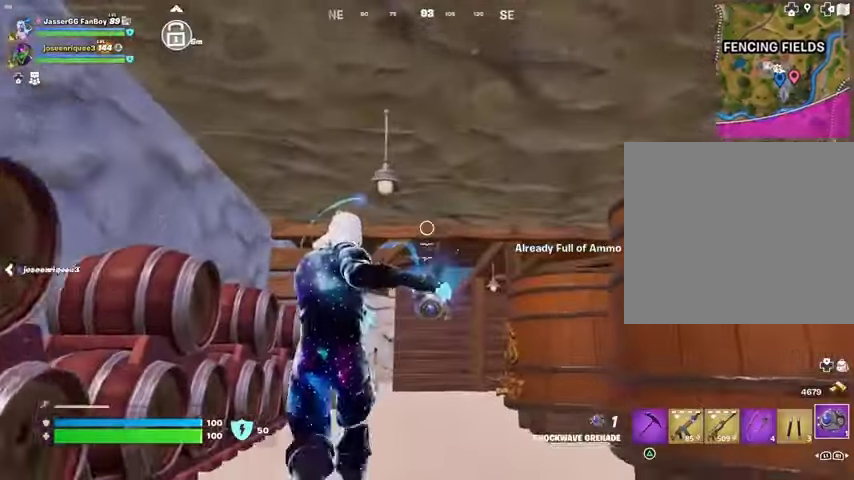
{"buttons": [], "left_stick": "center", "right_stick": "center", "events": [[200, "R2", "up"], [300, "left_stick", "center"]]}
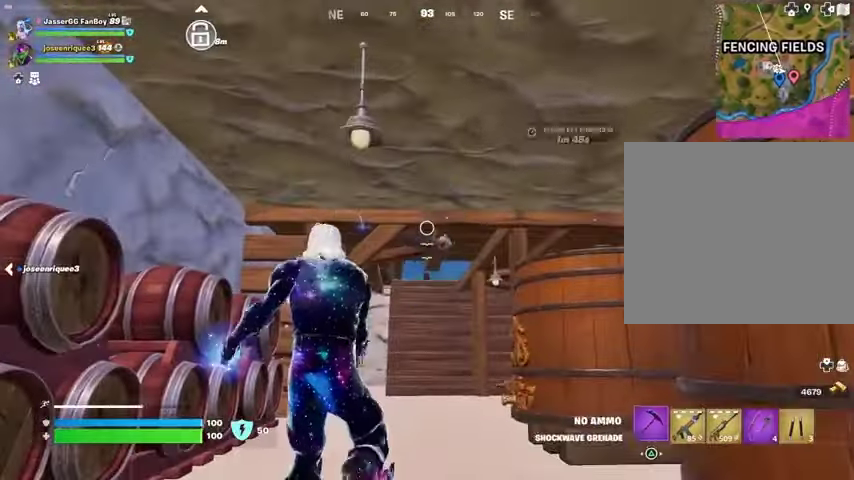
{"buttons": [], "left_stick": "down", "right_stick": "center", "events": [[267, "left_stick", "down"]]}